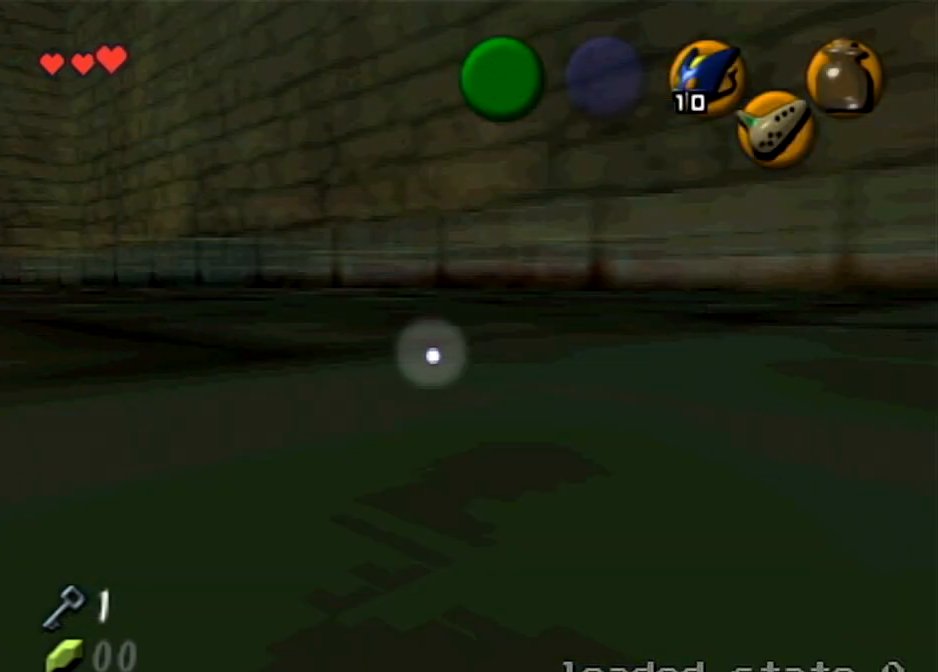
Gameplay with a controller (Nintendo layout); each line is a JSON object with the inputs held at the frame after it. "events" lists button and stick changes between this image and that frame as [ms after this image, input, new state], when the widget could be followed in between. Not read: L3 R3.
{"buttons": ["L1"], "left_stick": "center", "right_stick": "center", "events": []}
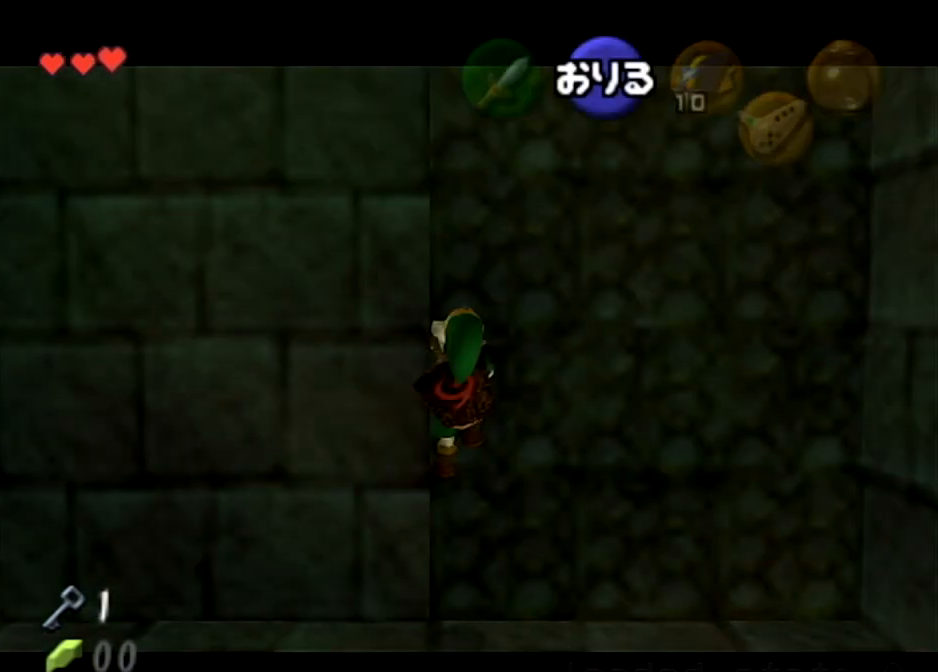
{"buttons": ["L1", "START"], "left_stick": "down", "right_stick": "center", "events": [[33, "left_stick", "down"], [66, "A", "down"], [133, "A", "up"], [200, "START", "down"]]}
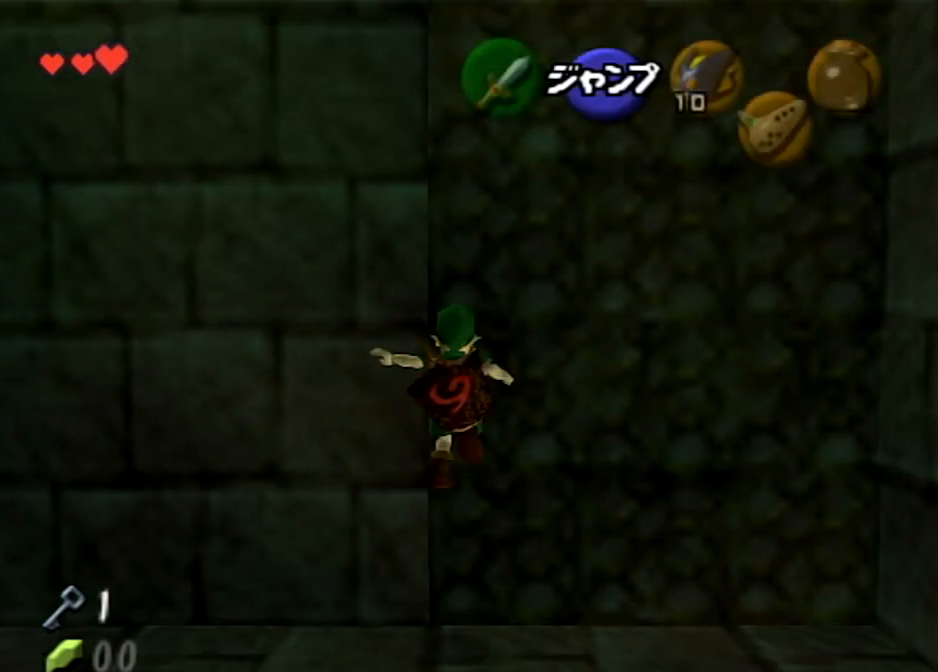
{"buttons": ["L1"], "left_stick": "up", "right_stick": "center", "events": [[267, "START", "up"], [334, "left_stick", "up"], [367, "START", "down"], [501, "START", "up"]]}
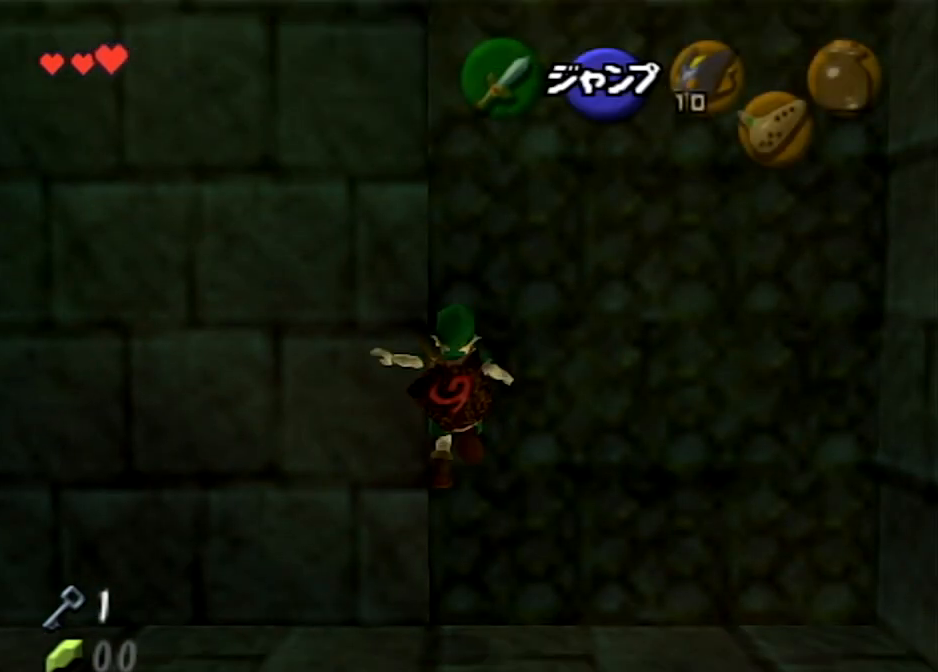
{"buttons": ["L1"], "left_stick": "up", "right_stick": "center", "events": [[100, "START", "down"], [233, "START", "up"]]}
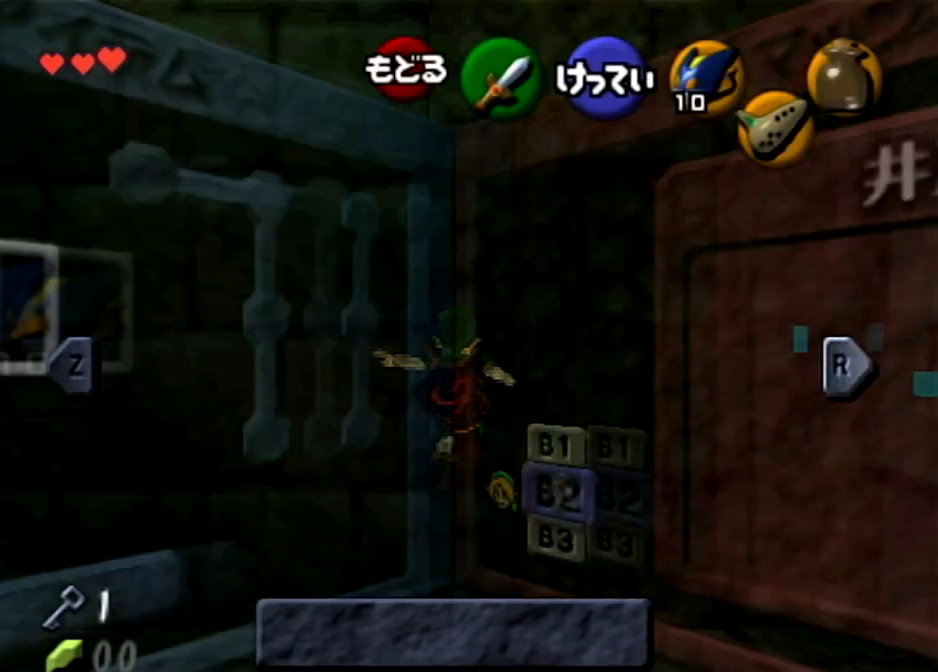
{"buttons": ["L1"], "left_stick": "up", "right_stick": "center", "events": [[167, "START", "down"], [301, "START", "up"]]}
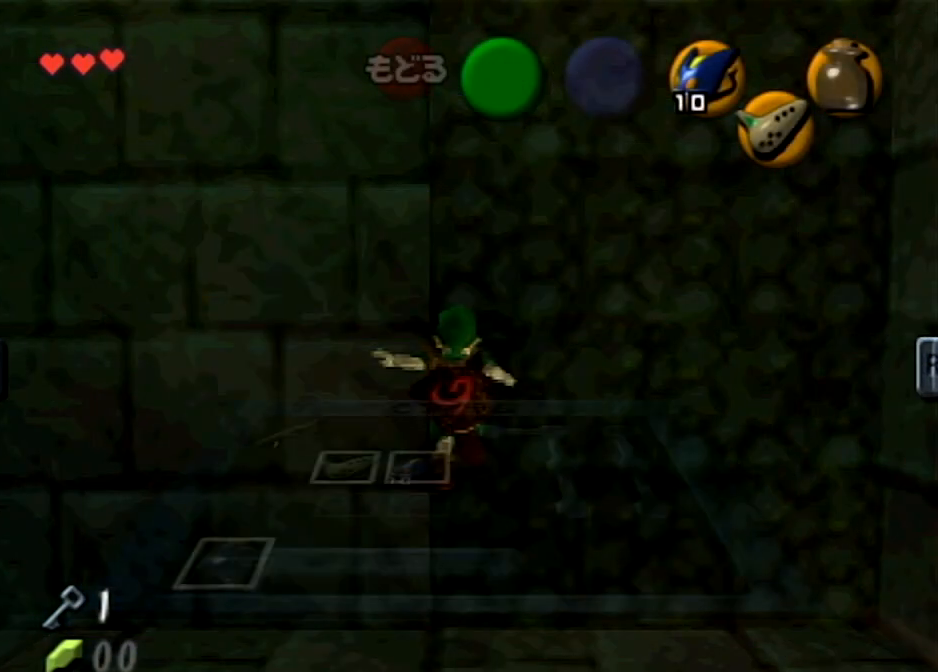
{"buttons": ["Y", "L1", "R1"], "left_stick": "up", "right_stick": "center", "events": [[100, "R1", "down"], [100, "Y", "down"]]}
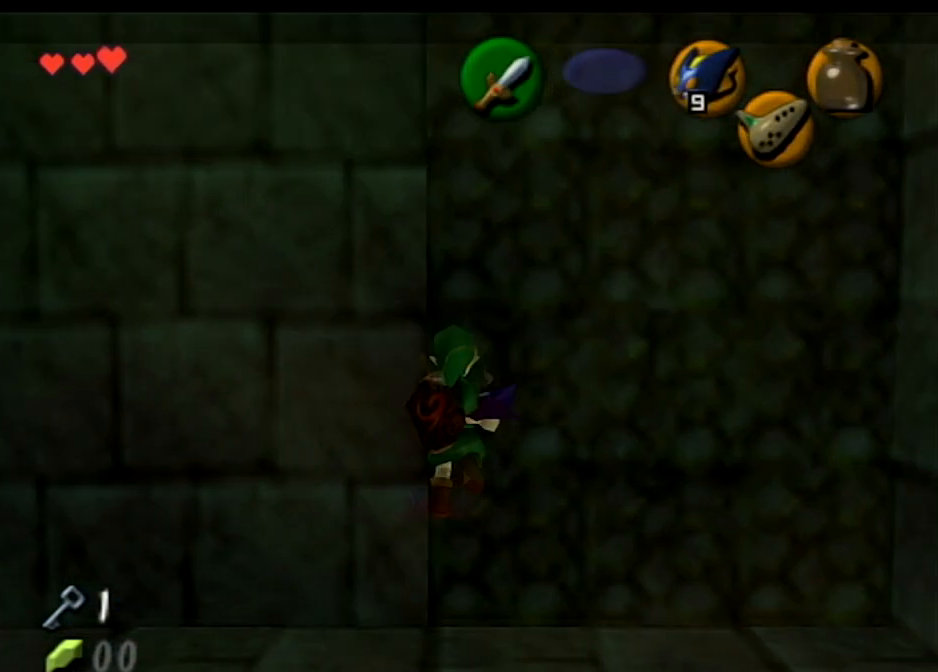
{"buttons": [], "left_stick": "up", "right_stick": "center", "events": [[234, "Y", "up"], [267, "L1", "up"], [267, "R1", "up"]]}
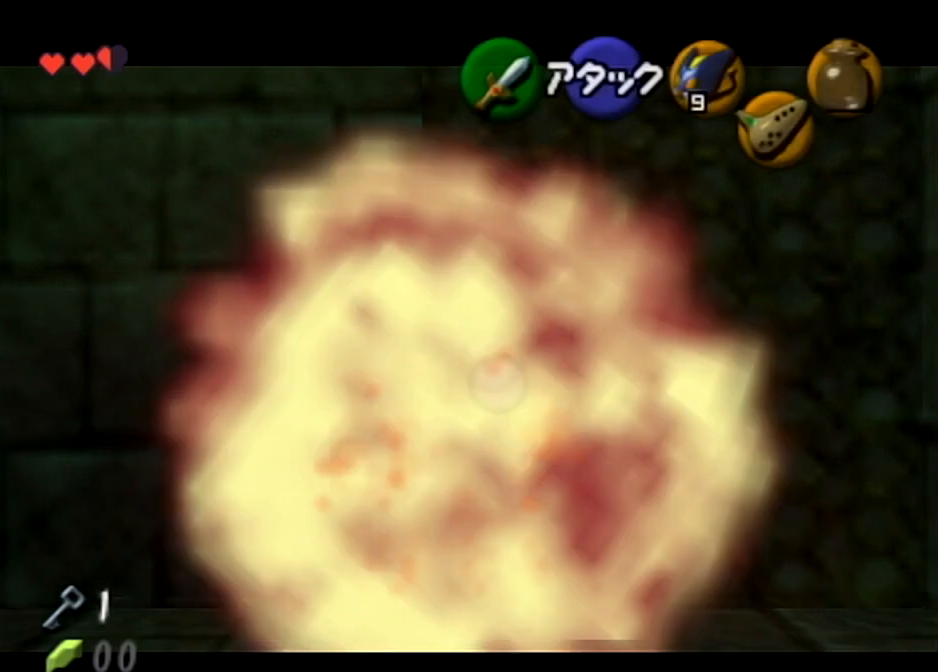
{"buttons": ["B"], "left_stick": "up-left", "right_stick": "center", "events": [[66, "left_stick", "up-left"], [233, "B", "down"], [333, "B", "up"], [433, "B", "down"]]}
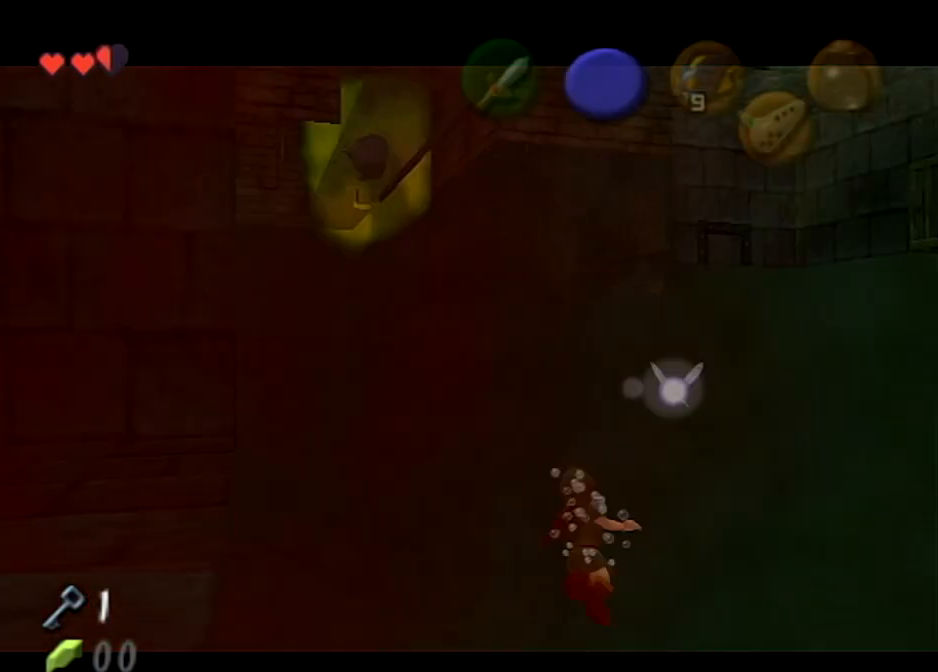
{"buttons": [], "left_stick": "up", "right_stick": "center", "events": [[34, "B", "up"], [67, "left_stick", "up"], [100, "B", "down"], [200, "B", "up"], [234, "B", "down"], [334, "B", "up"], [434, "B", "down"], [467, "B", "up"]]}
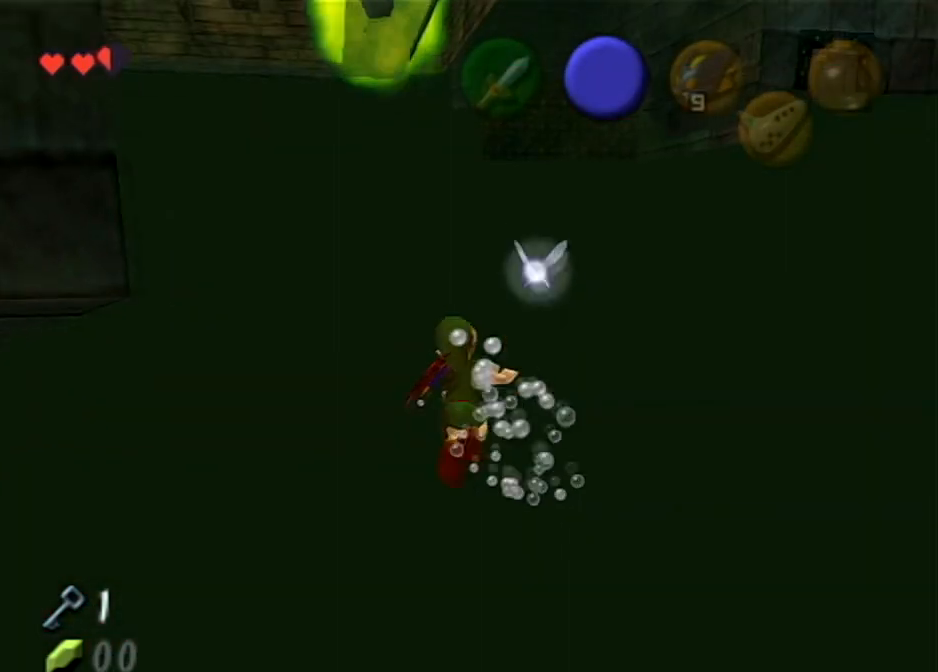
{"buttons": [], "left_stick": "up", "right_stick": "center", "events": [[66, "B", "down"], [167, "B", "up"], [267, "B", "down"], [333, "B", "up"], [433, "B", "down"], [500, "B", "up"]]}
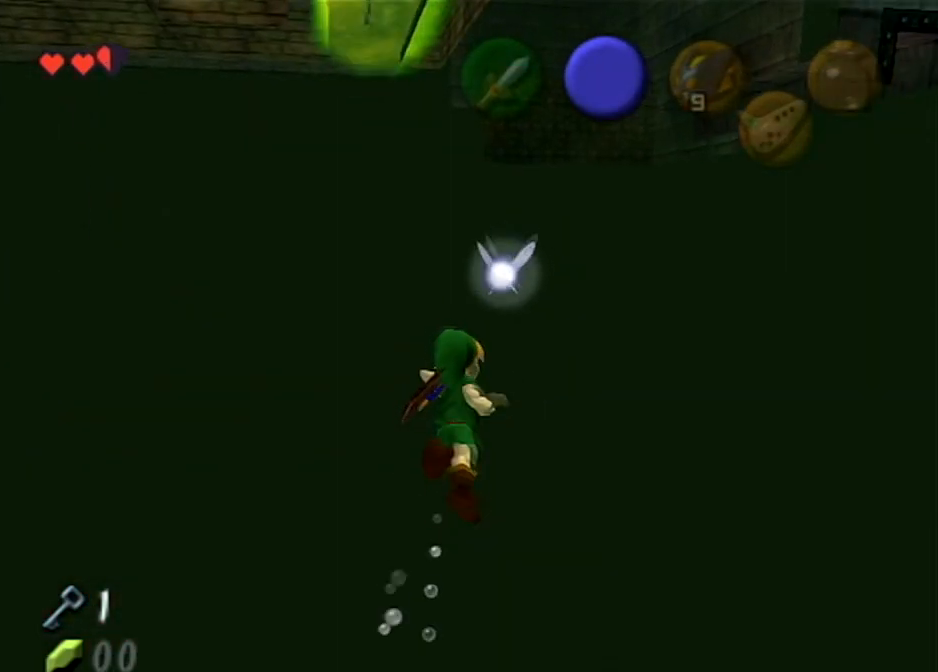
{"buttons": ["B"], "left_stick": "up", "right_stick": "center", "events": [[67, "B", "down"], [167, "B", "up"], [267, "B", "down"], [367, "B", "up"], [467, "B", "down"]]}
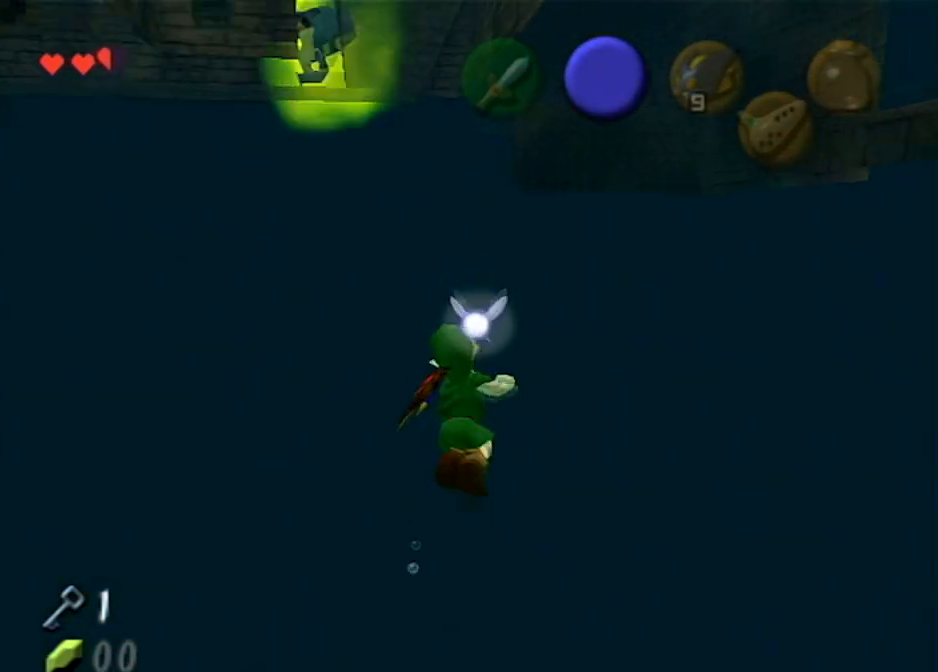
{"buttons": [], "left_stick": "up", "right_stick": "center", "events": [[66, "B", "up"]]}
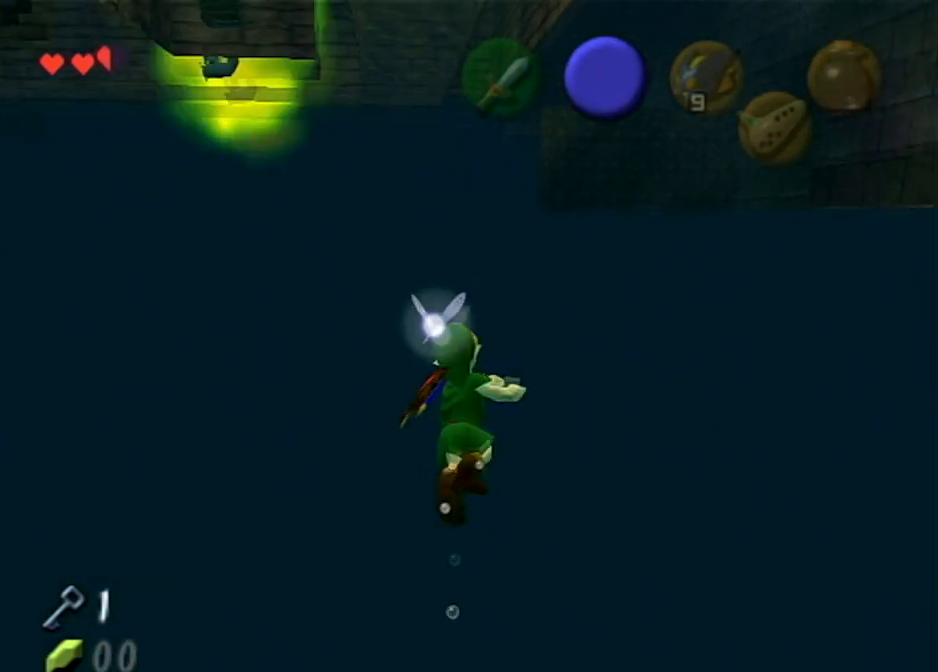
{"buttons": [], "left_stick": "up", "right_stick": "center", "events": []}
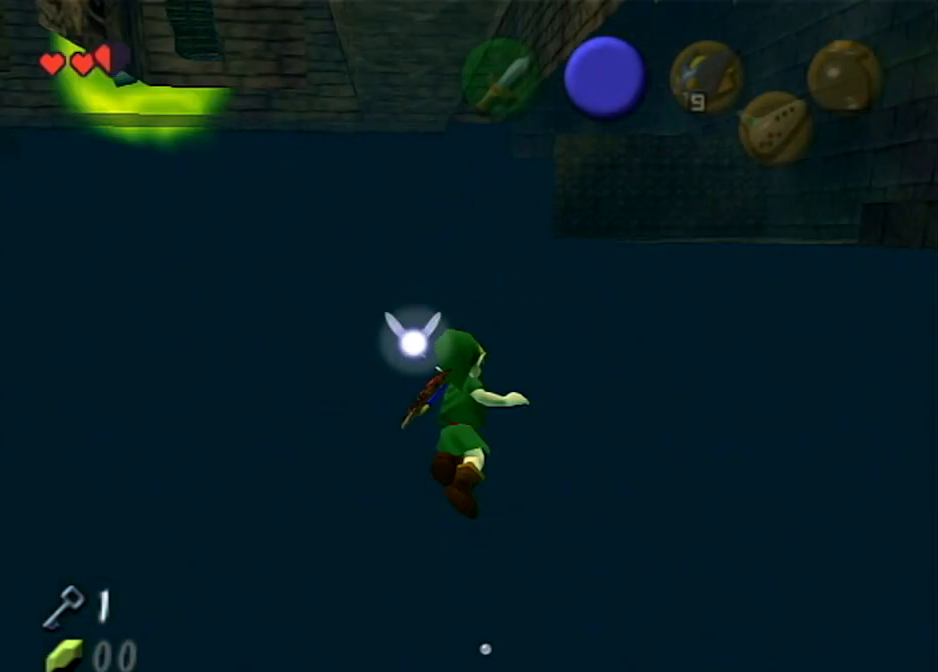
{"buttons": ["B"], "left_stick": "up", "right_stick": "center", "events": [[300, "B", "down"], [433, "B", "up"], [500, "B", "down"]]}
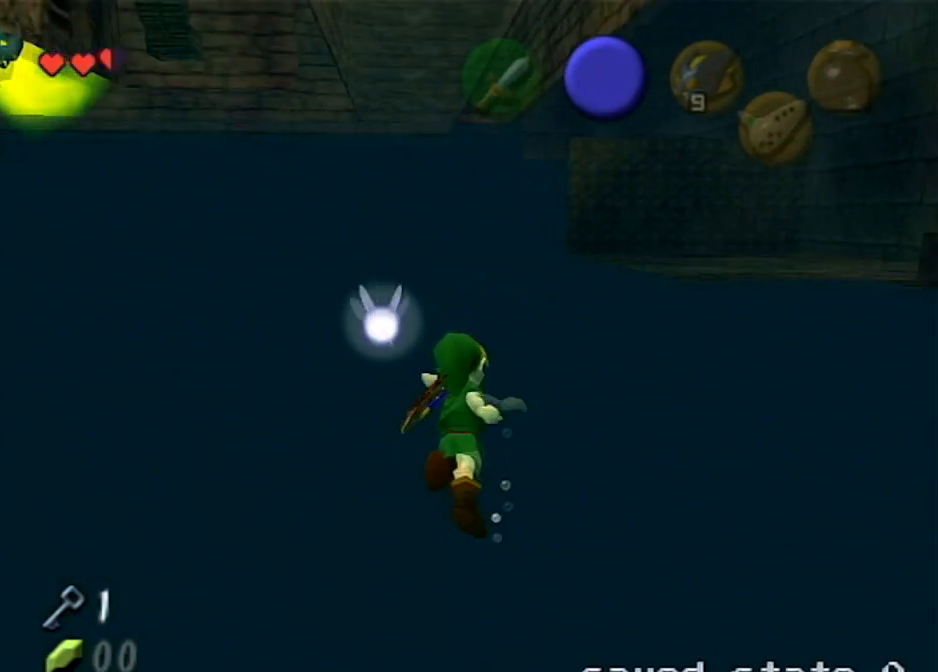
{"buttons": ["B"], "left_stick": "up", "right_stick": "center", "events": [[67, "B", "up"], [167, "B", "down"], [234, "B", "up"], [334, "B", "down"], [401, "B", "up"], [501, "B", "down"]]}
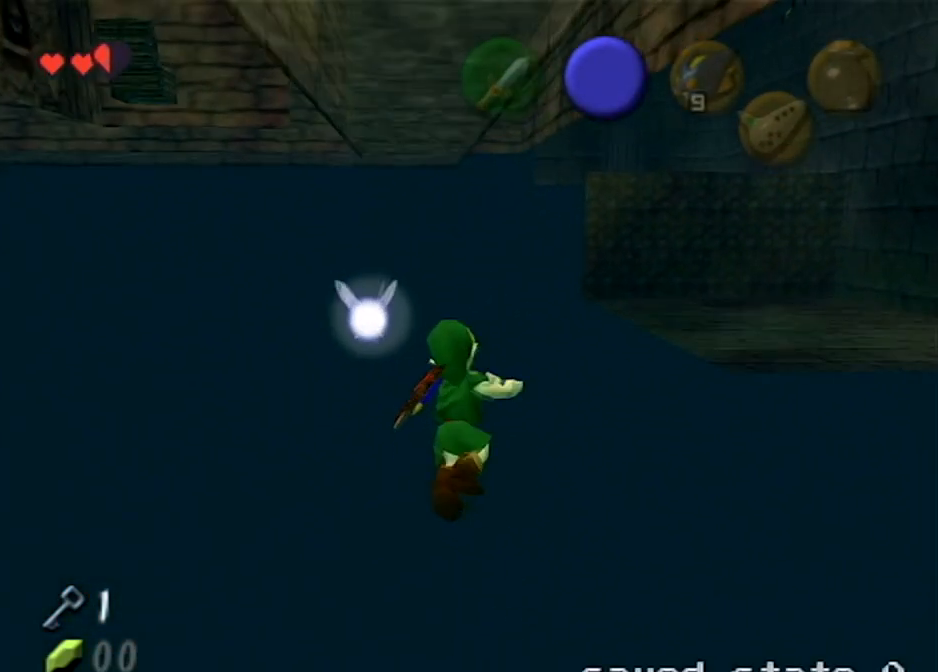
{"buttons": [], "left_stick": "up-right", "right_stick": "center", "events": [[66, "B", "up"], [167, "B", "down"], [233, "B", "up"], [367, "B", "down"], [433, "B", "up"], [467, "left_stick", "up-right"]]}
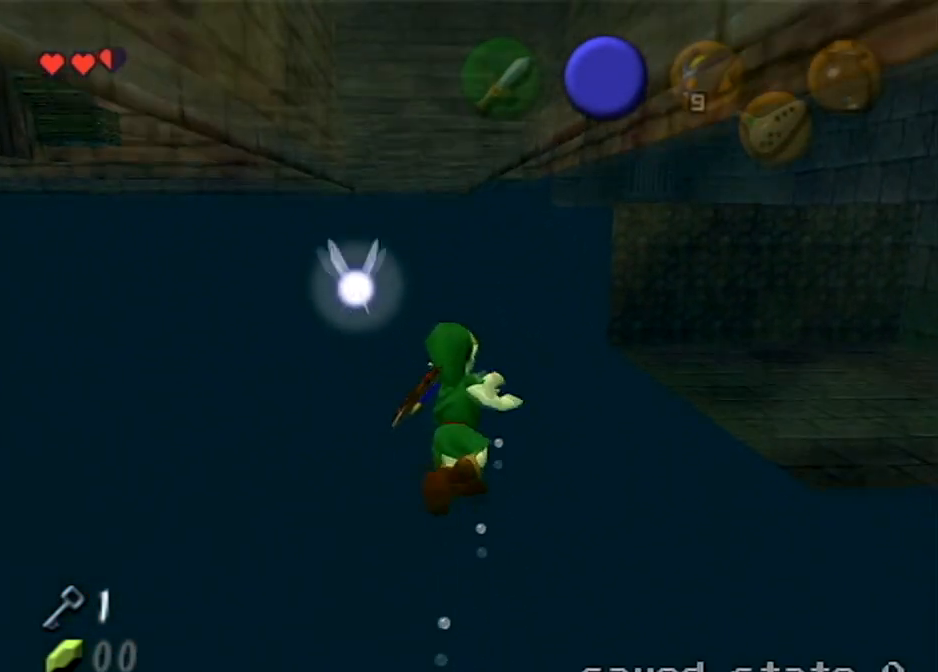
{"buttons": [], "left_stick": "up-right", "right_stick": "center", "events": []}
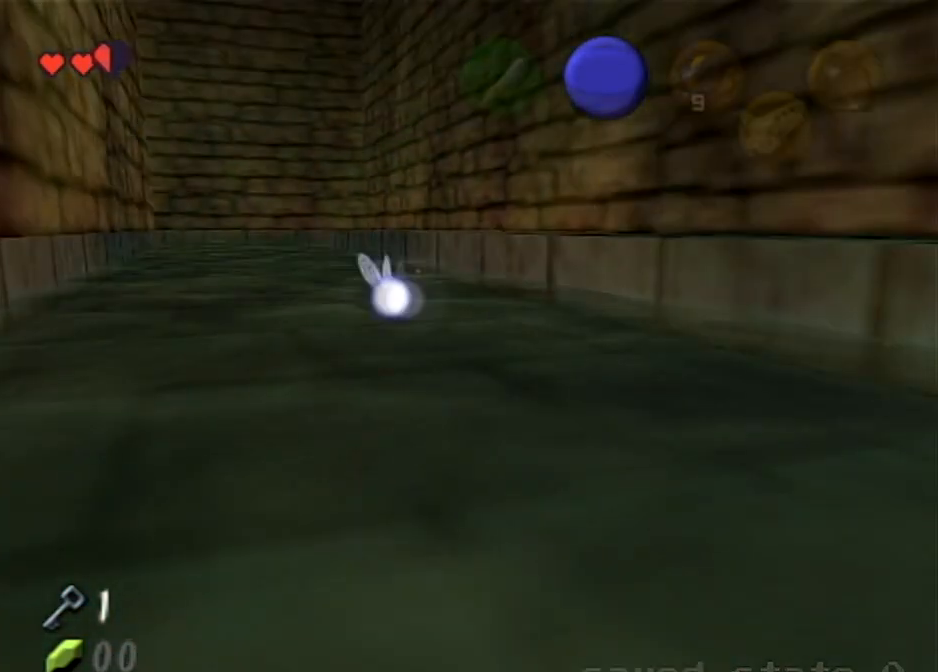
{"buttons": [], "left_stick": "up-right", "right_stick": "center", "events": [[100, "B", "down"], [233, "B", "up"], [333, "B", "down"], [433, "B", "up"]]}
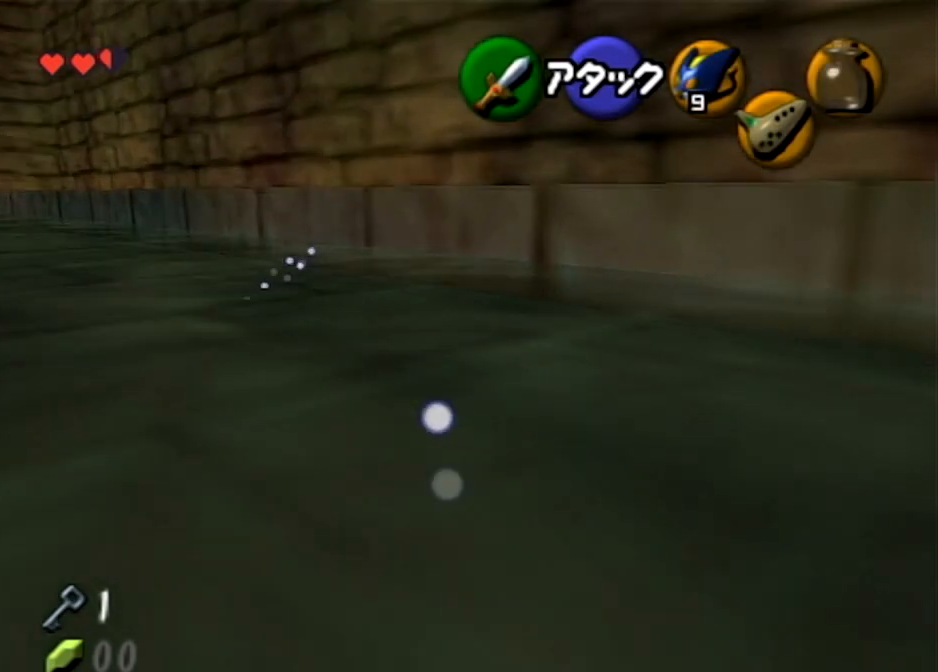
{"buttons": [], "left_stick": "center", "right_stick": "center", "events": [[34, "B", "down"], [100, "B", "up"], [234, "left_stick", "center"]]}
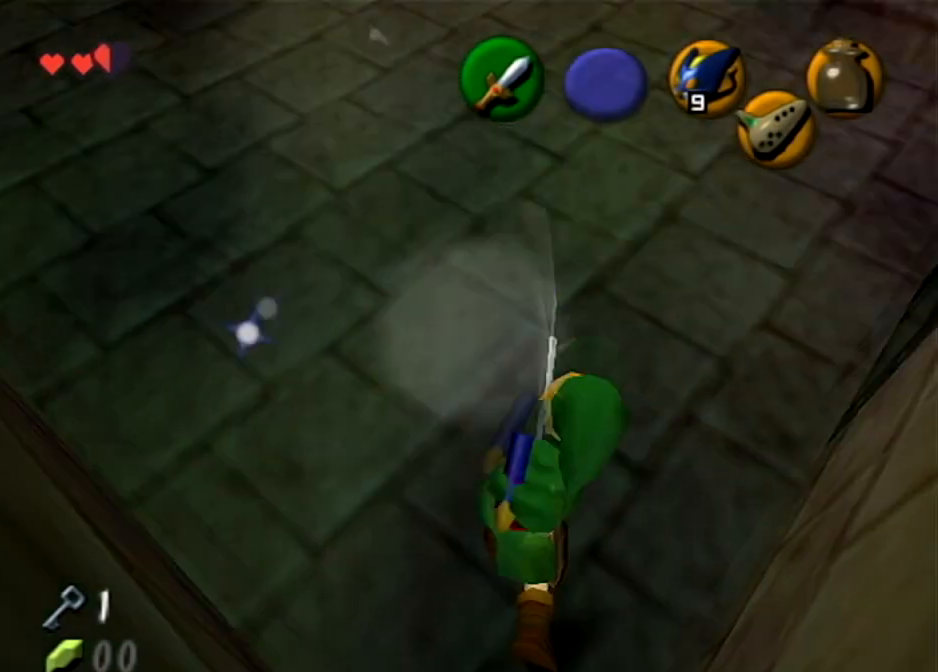
{"buttons": [], "left_stick": "down-left", "right_stick": "center", "events": [[400, "left_stick", "down-left"]]}
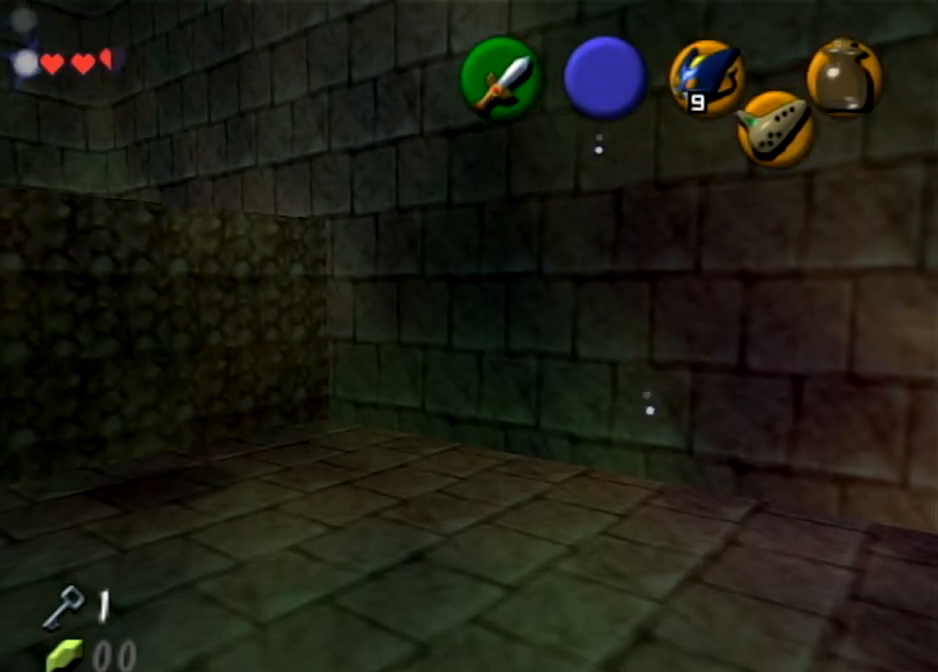
{"buttons": [], "left_stick": "up-left", "right_stick": "center", "events": [[67, "left_stick", "center"], [467, "left_stick", "up-left"]]}
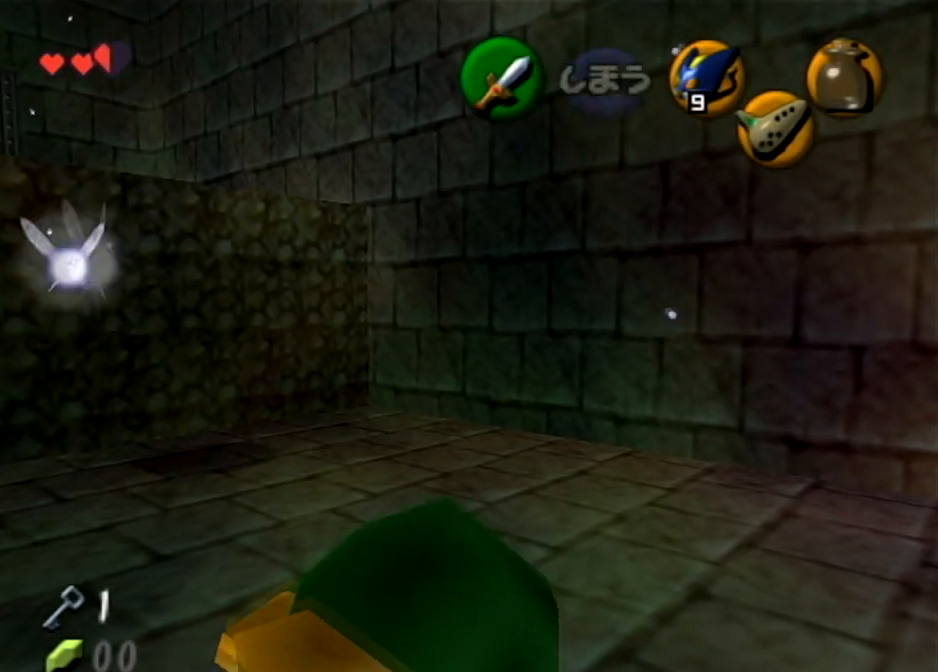
{"buttons": ["A"], "left_stick": "up-left", "right_stick": "center", "events": [[200, "A", "down"], [333, "A", "up"], [467, "A", "down"]]}
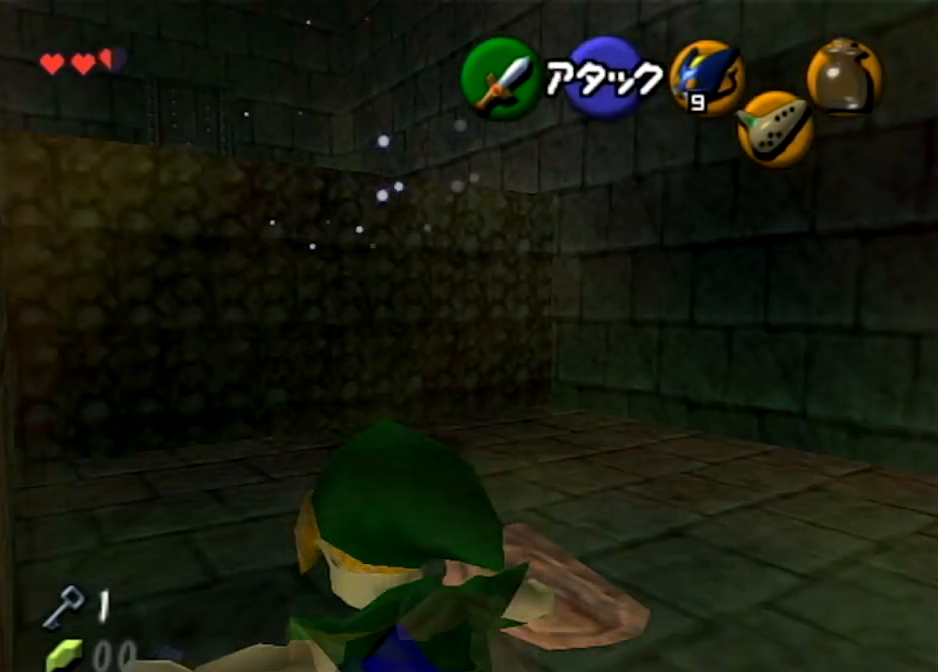
{"buttons": [], "left_stick": "up-left", "right_stick": "center", "events": [[34, "A", "up"]]}
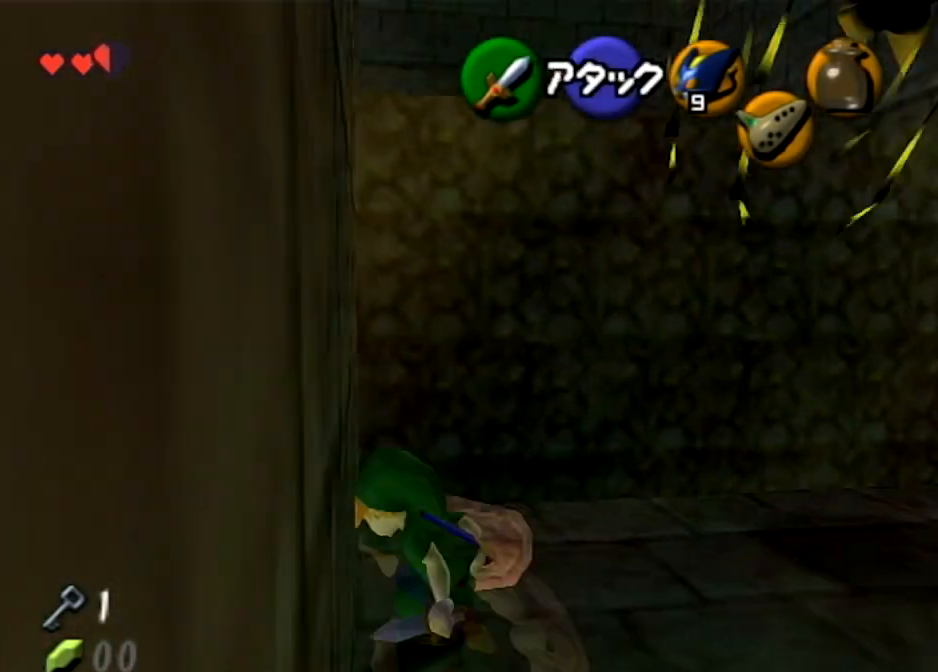
{"buttons": ["L1"], "left_stick": "up", "right_stick": "center", "events": [[66, "left_stick", "up"], [500, "L1", "down"]]}
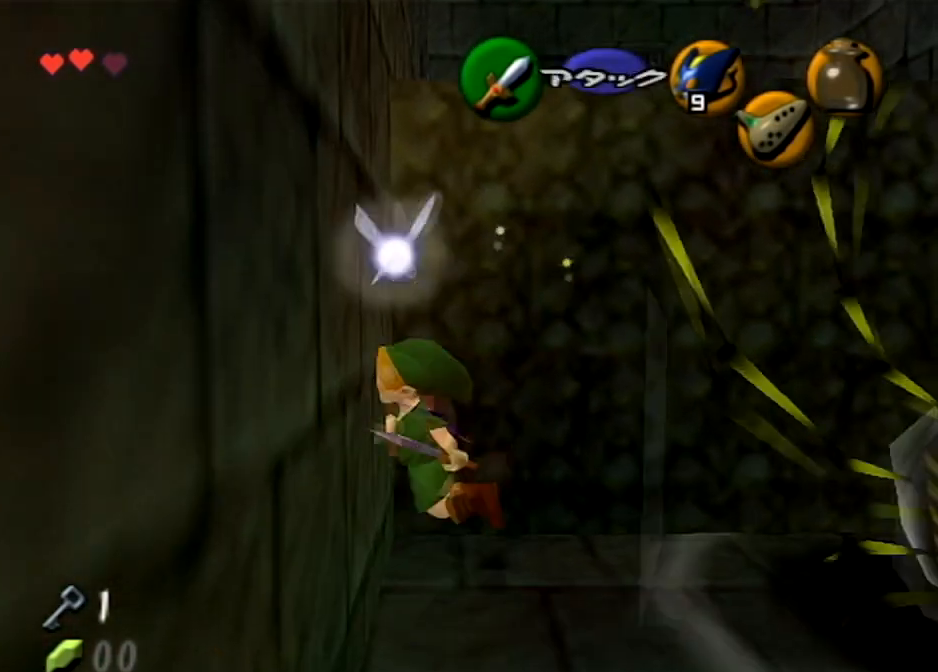
{"buttons": [], "left_stick": "center", "right_stick": "center", "events": [[234, "L1", "up"], [367, "left_stick", "center"]]}
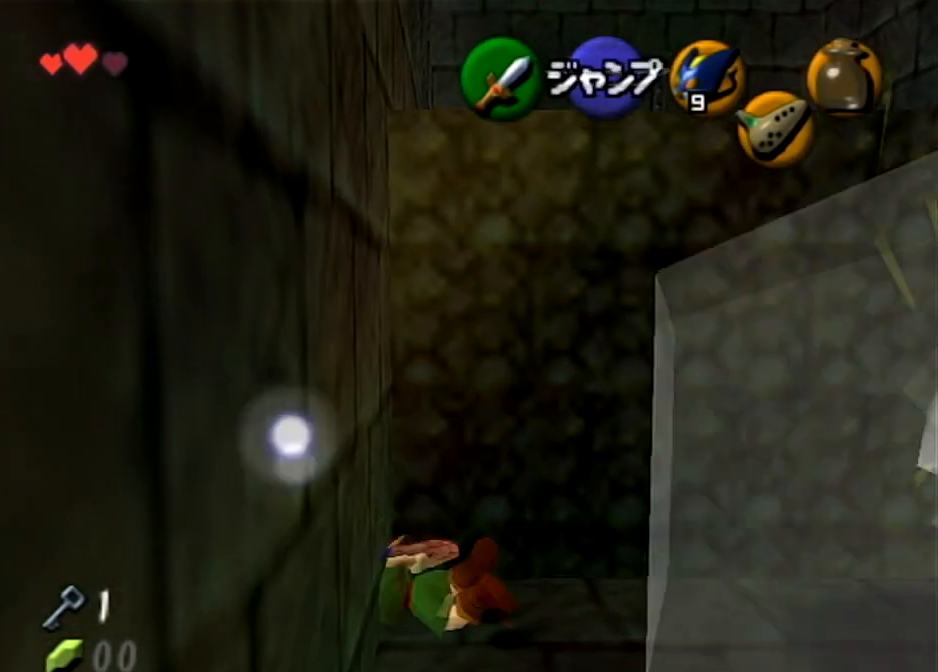
{"buttons": [], "left_stick": "center", "right_stick": "center", "events": []}
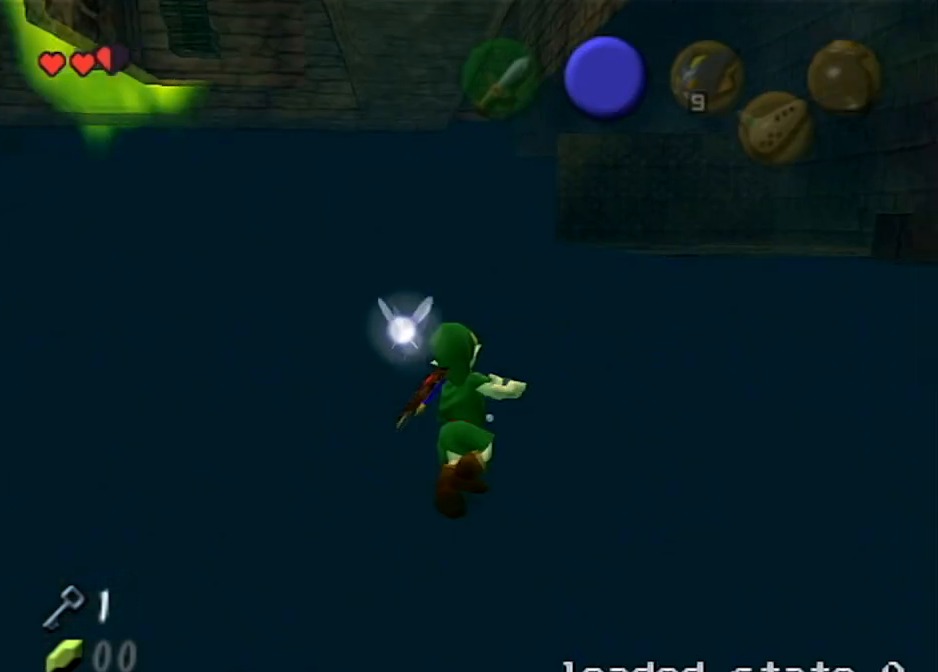
{"buttons": [], "left_stick": "up", "right_stick": "center", "events": [[334, "left_stick", "up"]]}
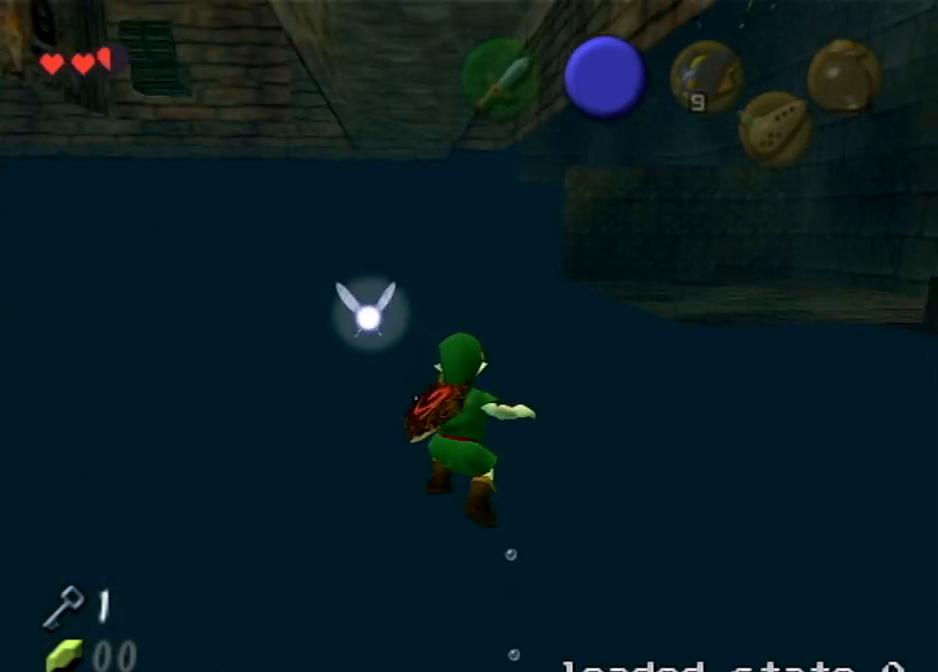
{"buttons": ["B"], "left_stick": "up", "right_stick": "center", "events": [[300, "B", "down"], [400, "B", "up"], [500, "B", "down"]]}
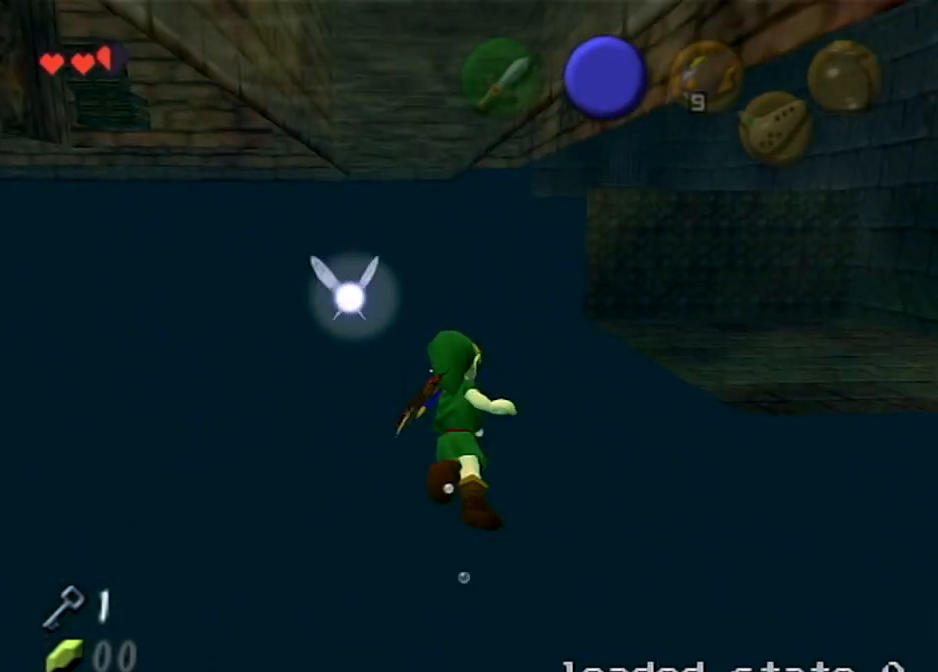
{"buttons": [], "left_stick": "up-right", "right_stick": "center", "events": [[67, "B", "up"], [100, "left_stick", "up-right"]]}
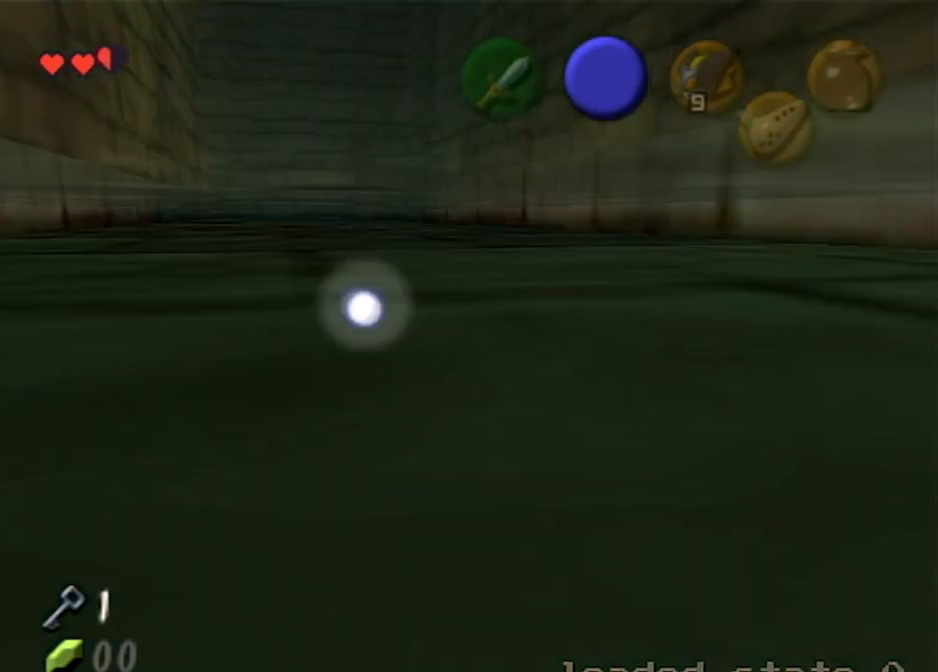
{"buttons": ["B"], "left_stick": "up", "right_stick": "center", "events": [[167, "B", "down"], [267, "B", "up"], [400, "B", "down"], [400, "left_stick", "up"]]}
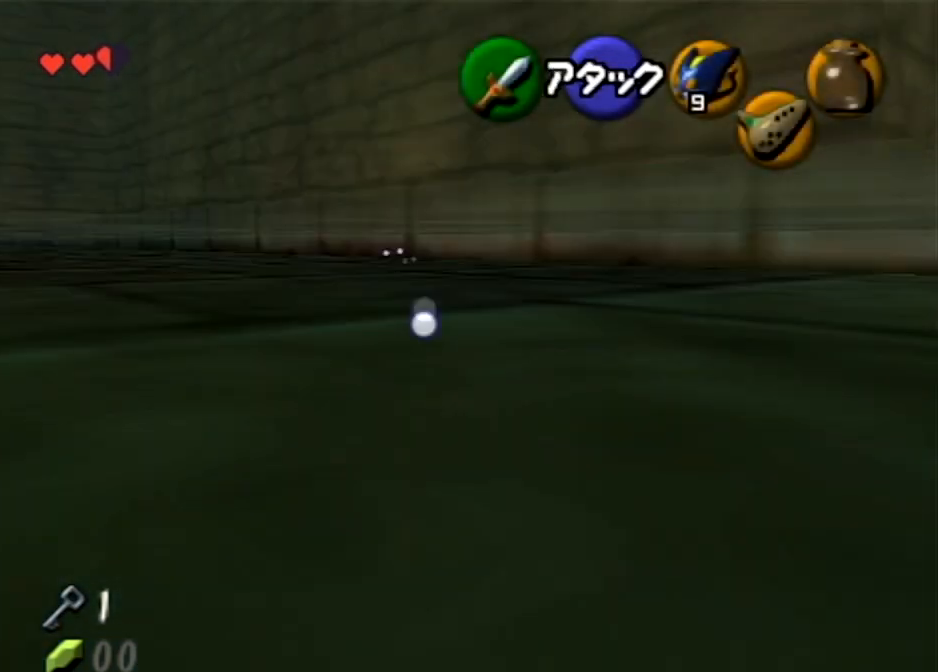
{"buttons": [], "left_stick": "up", "right_stick": "center", "events": [[34, "B", "up"], [100, "B", "down"], [267, "B", "up"]]}